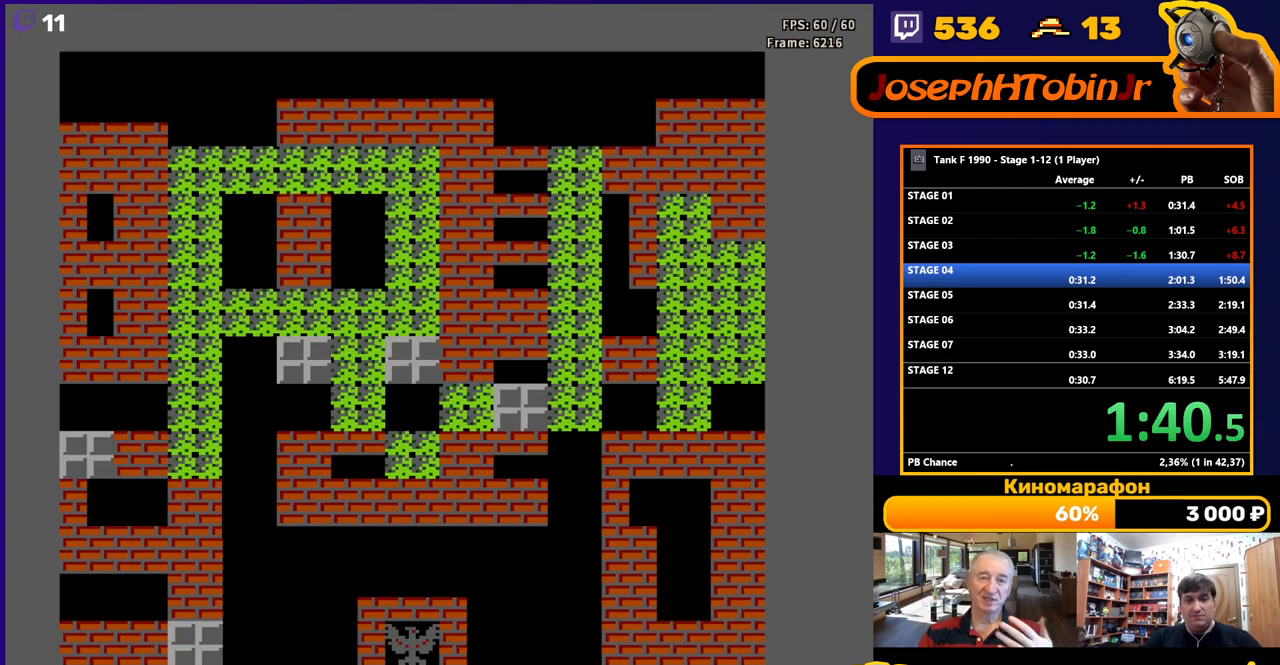
Gameplay with a controller (Nintendo layout); each line is a JSON object with the inputs held at the frame after it. "events" lists button and stick changes between this image and that frame as [ms after this image, input, new state], when the widget could be followed in between. Not read: L3 R3.
{"buttons": ["DPAD_LEFT"], "events": [[367, "DPAD_LEFT", "down"]]}
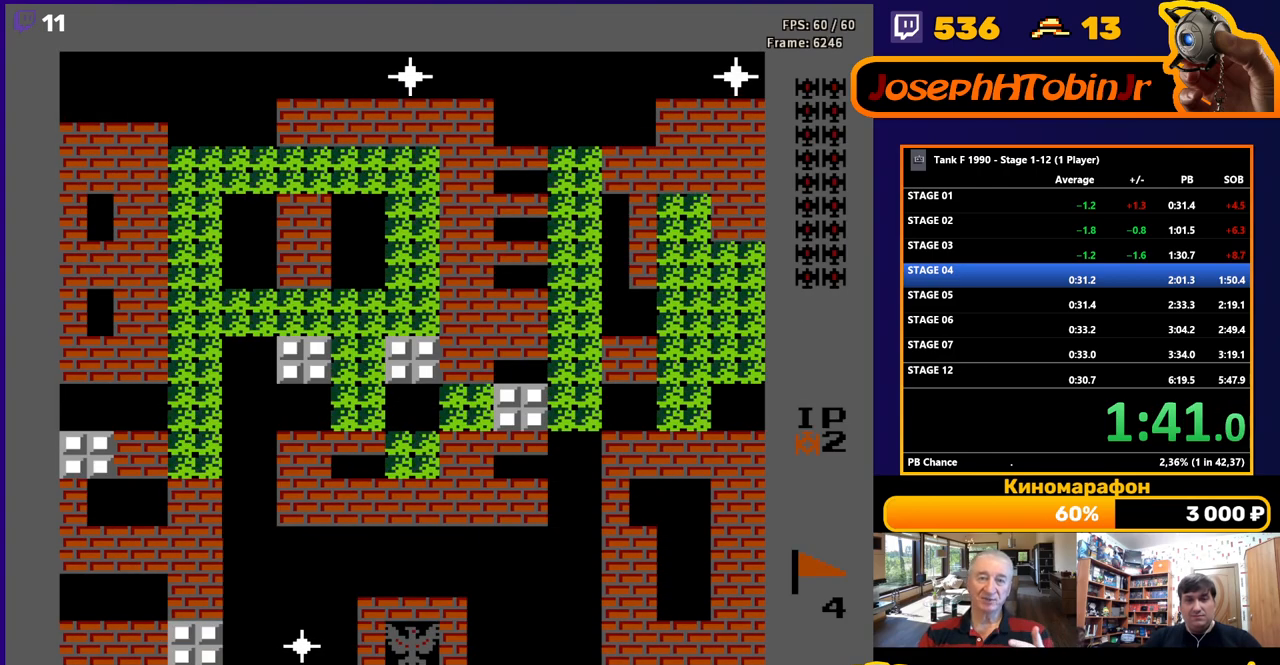
{"buttons": ["DPAD_UP", "DPAD_LEFT"], "events": [[500, "DPAD_UP", "down"]]}
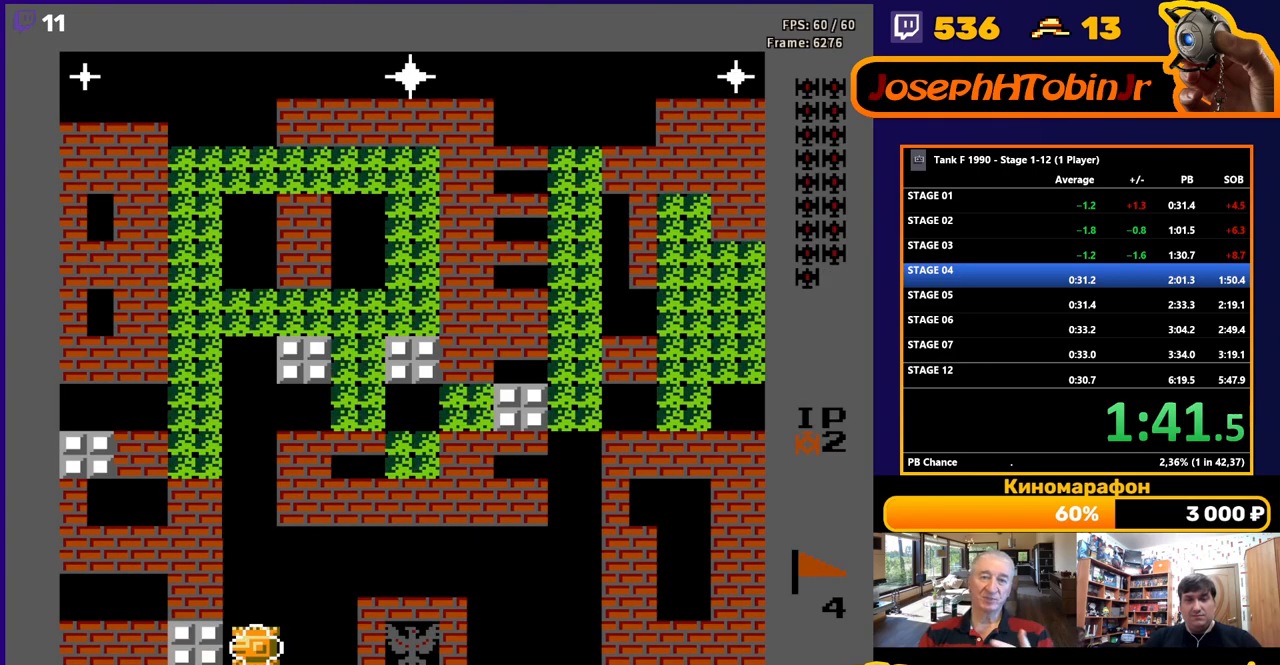
{"buttons": ["DPAD_UP"], "events": [[17, "DPAD_LEFT", "up"]]}
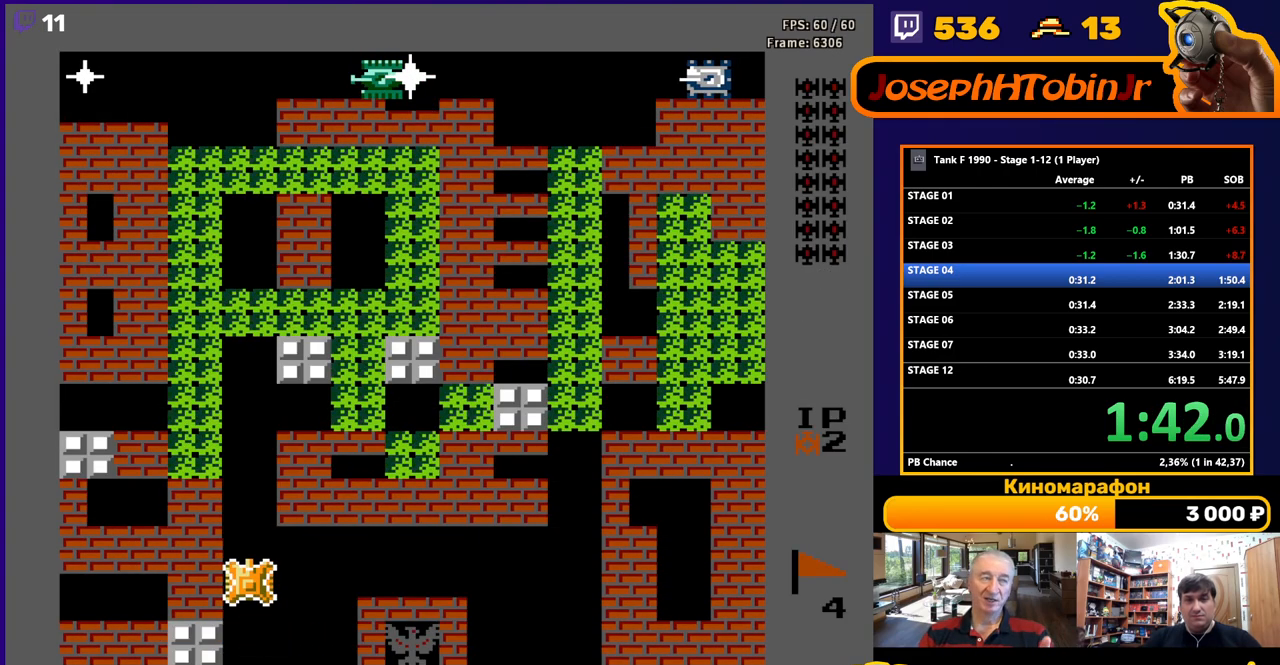
{"buttons": ["DPAD_UP"], "events": []}
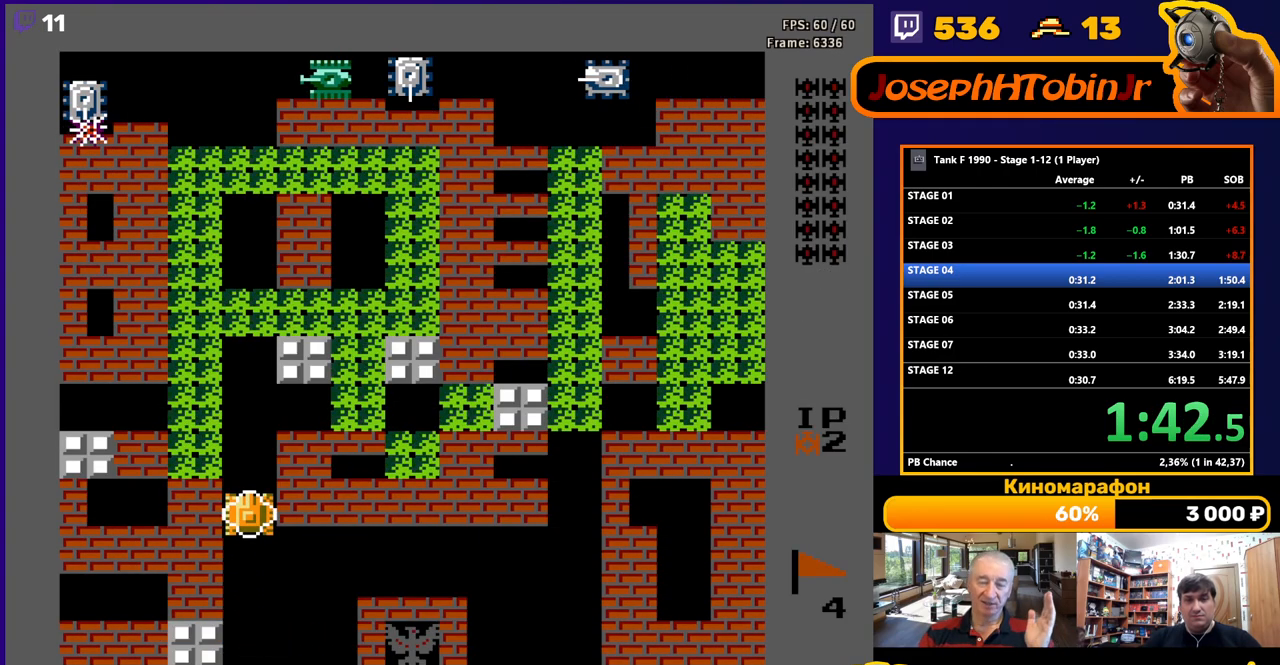
{"buttons": ["B", "DPAD_UP"], "events": [[50, "B", "down"]]}
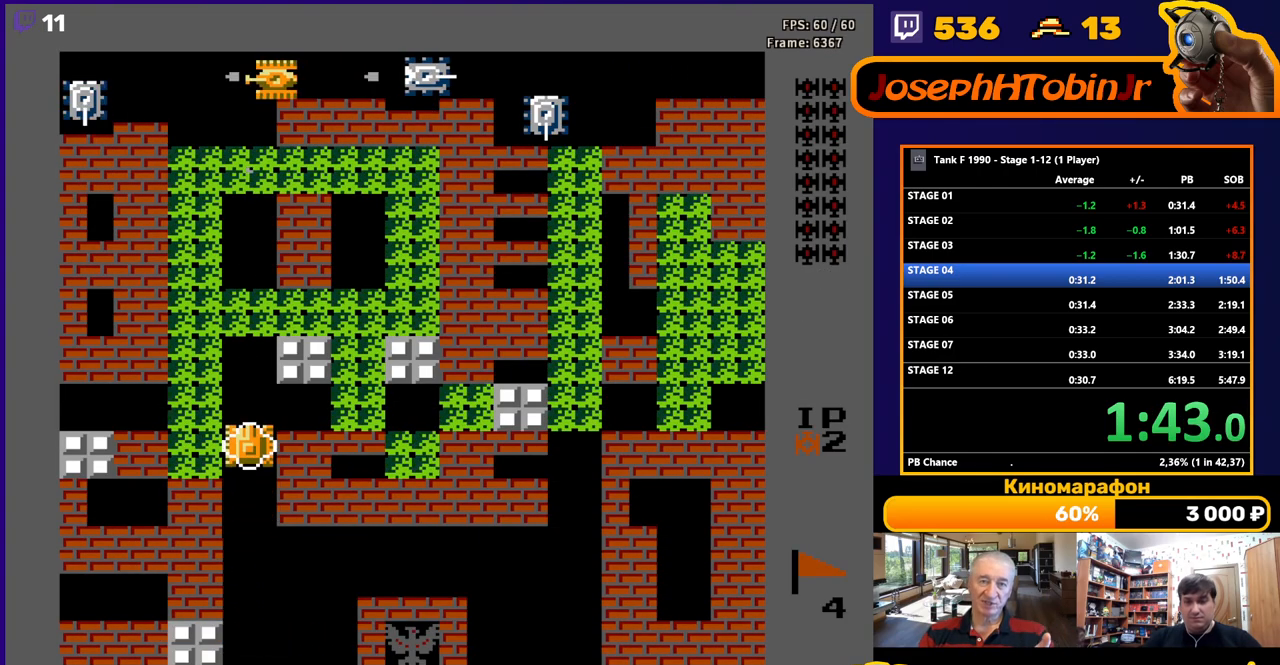
{"buttons": ["B", "DPAD_UP"], "events": []}
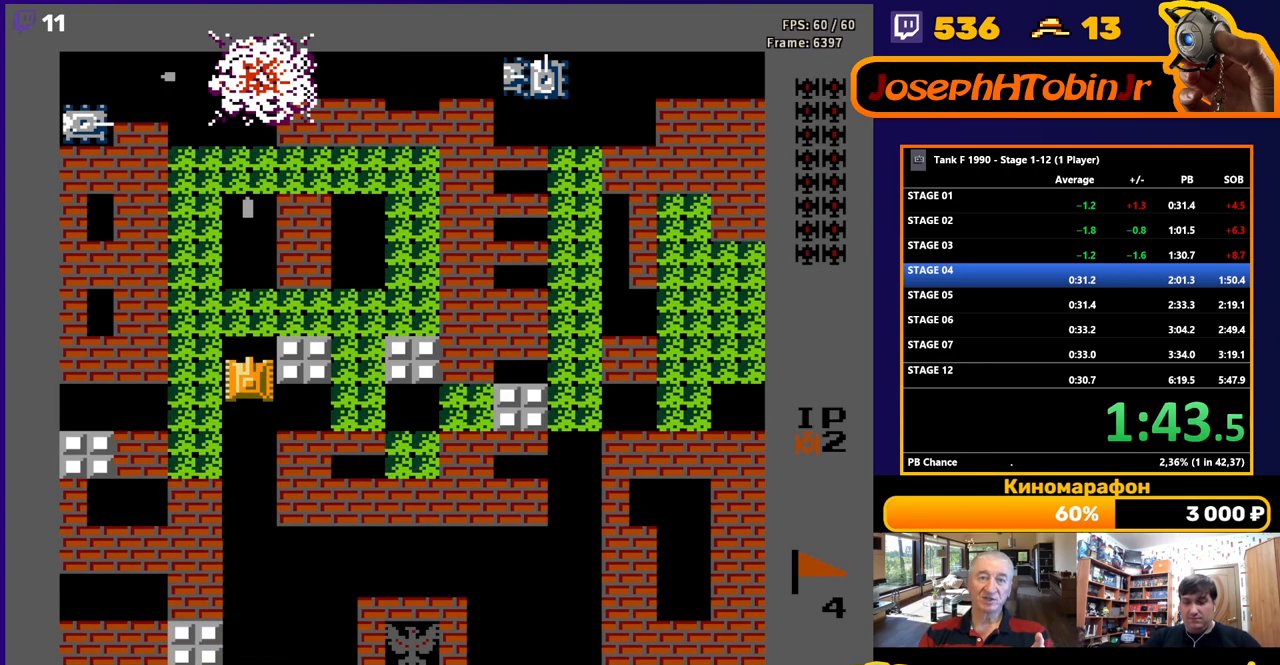
{"buttons": ["DPAD_UP"], "events": [[67, "B", "up"]]}
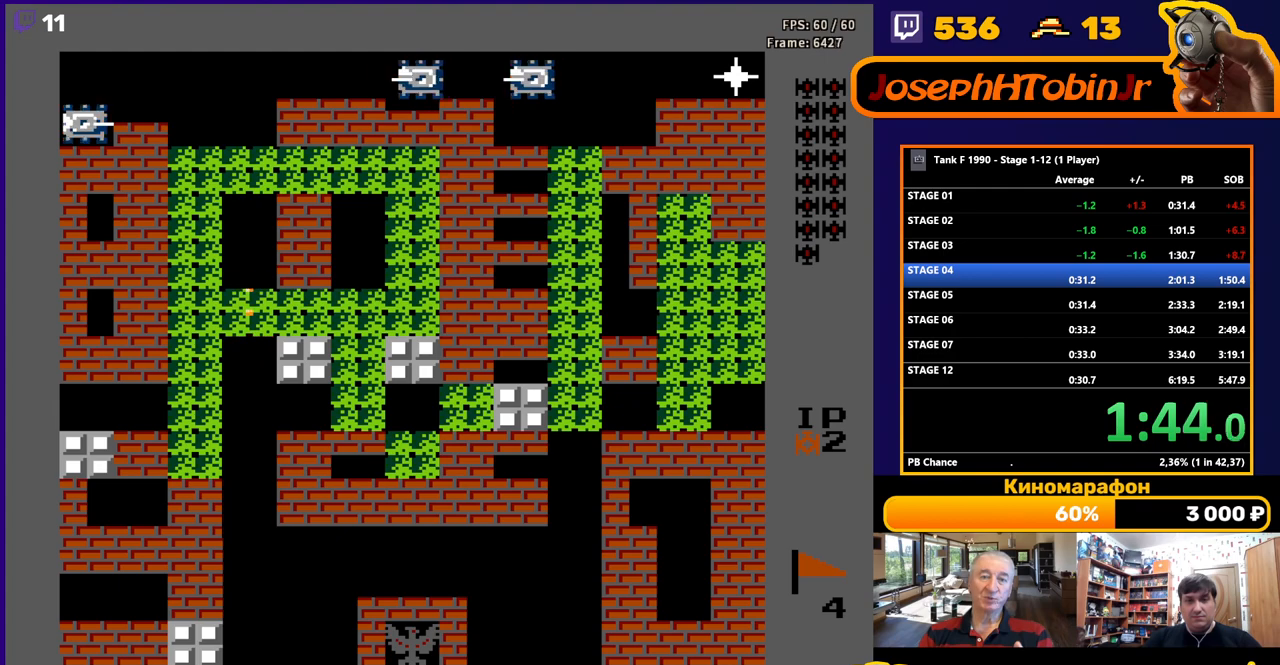
{"buttons": ["DPAD_UP"], "events": []}
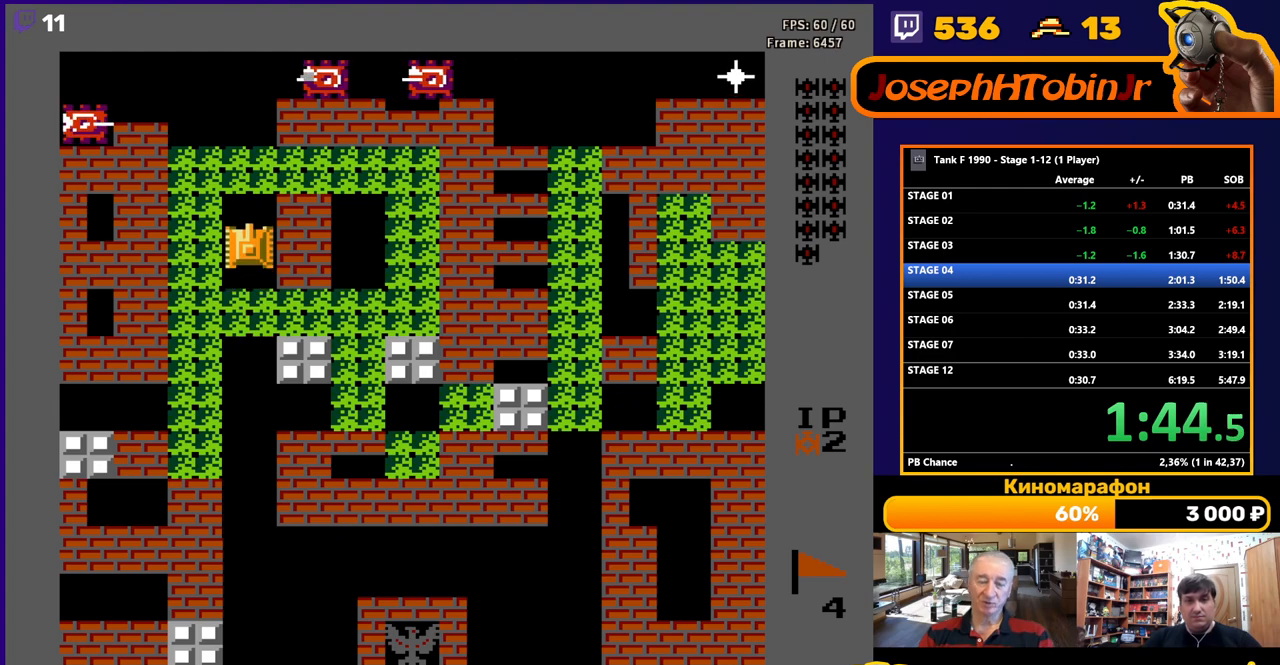
{"buttons": ["B", "DPAD_UP"], "events": [[117, "B", "down"]]}
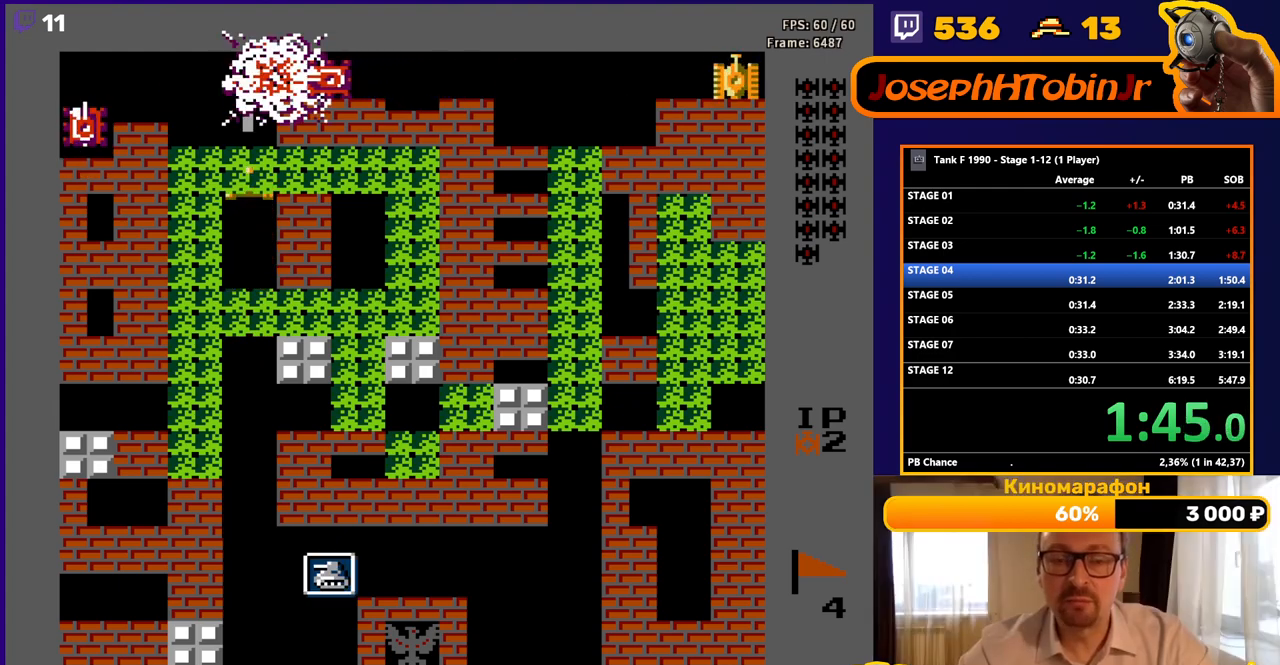
{"buttons": ["B", "DPAD_LEFT"], "events": [[17, "B", "up"], [250, "B", "down"], [417, "B", "up"], [450, "DPAD_LEFT", "down"], [450, "DPAD_UP", "up"], [483, "B", "down"]]}
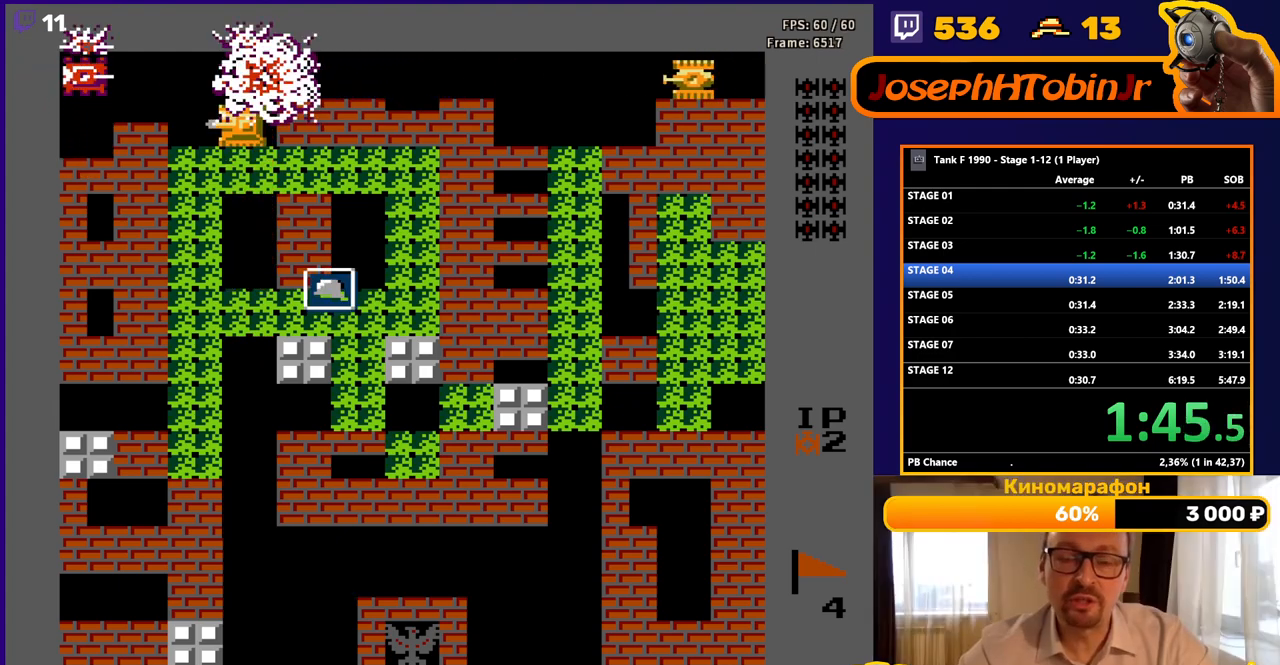
{"buttons": ["B", "DPAD_UP"], "events": [[300, "DPAD_LEFT", "up"], [367, "B", "up"], [400, "DPAD_LEFT", "down"], [433, "DPAD_LEFT", "up"], [433, "DPAD_UP", "down"], [483, "B", "down"]]}
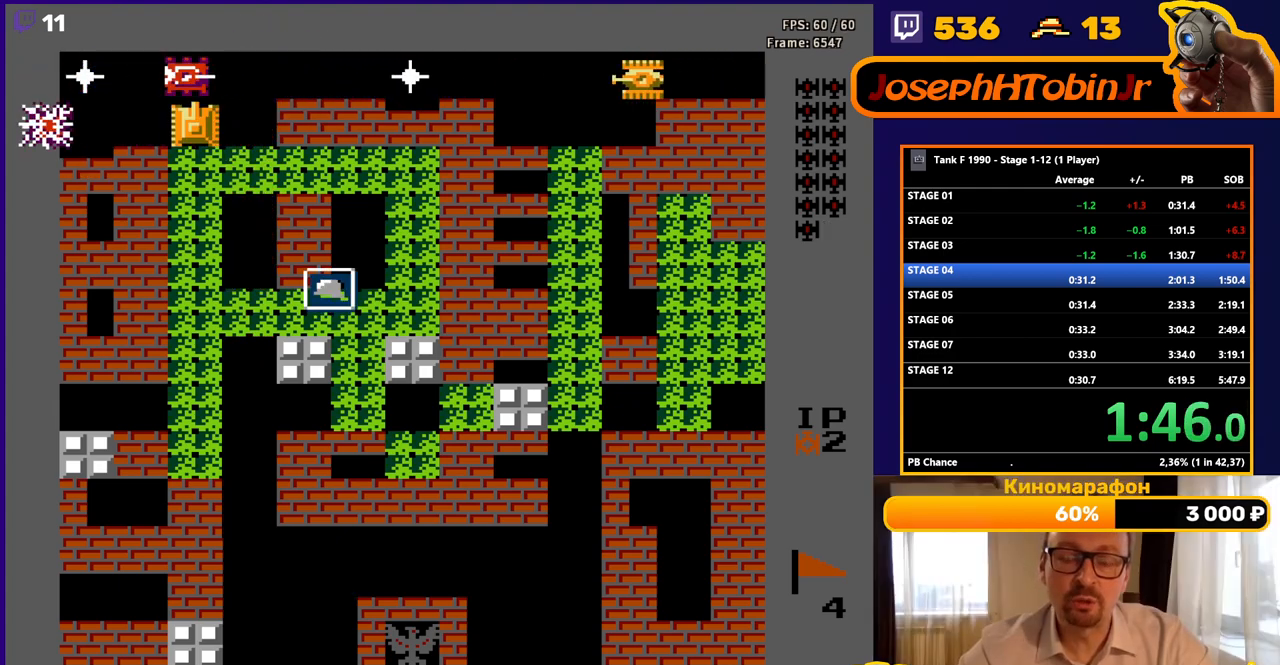
{"buttons": ["B"], "events": [[50, "DPAD_UP", "up"], [167, "DPAD_LEFT", "down"], [183, "B", "up"], [250, "B", "down"], [433, "DPAD_LEFT", "up"]]}
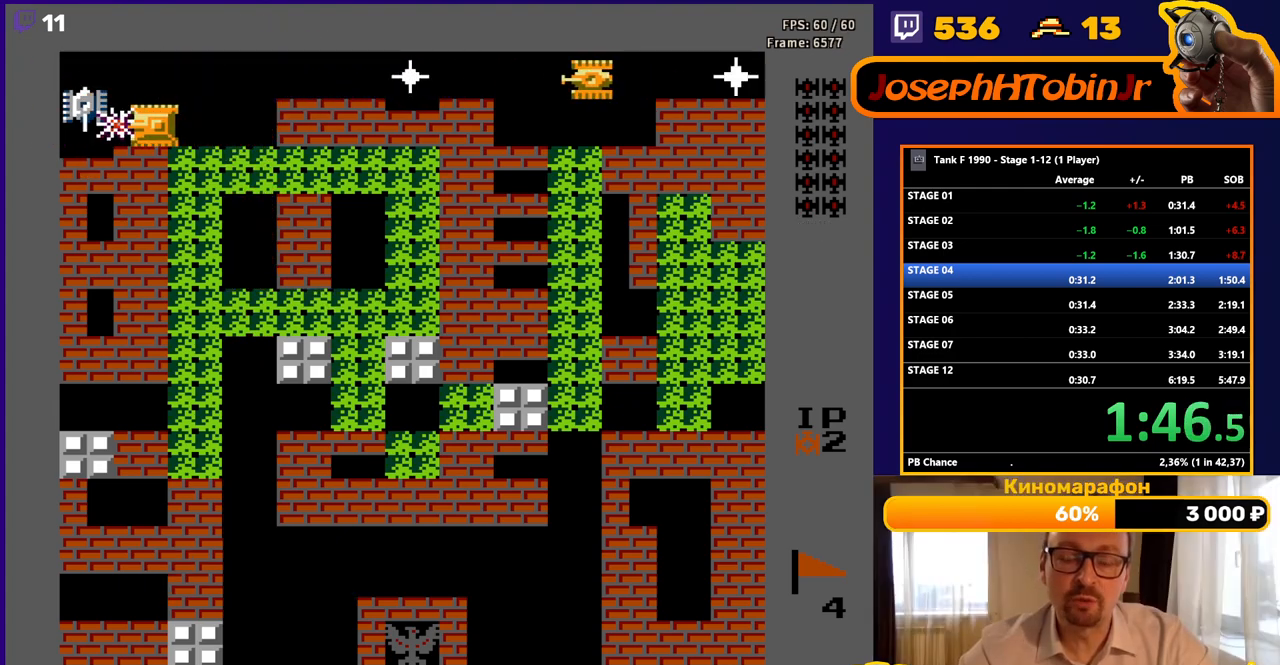
{"buttons": ["B", "DPAD_DOWN"], "events": [[150, "DPAD_RIGHT", "down"], [183, "B", "up"], [217, "B", "down"], [483, "DPAD_RIGHT", "up"], [500, "DPAD_DOWN", "down"]]}
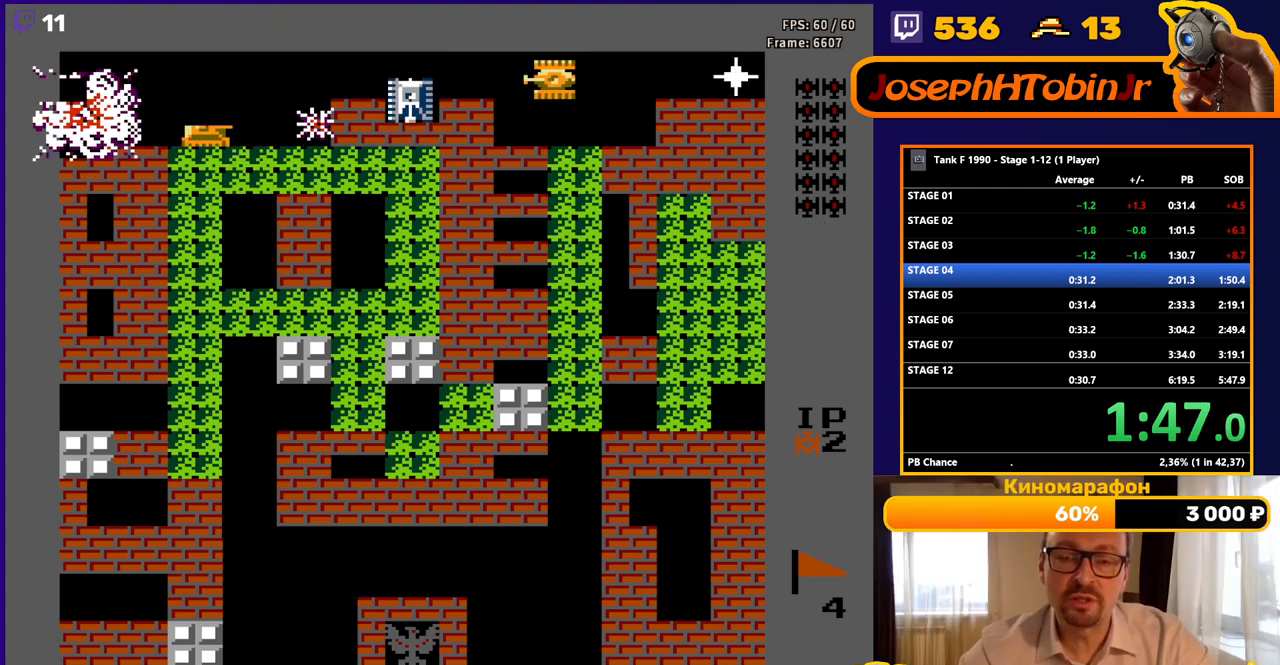
{"buttons": ["DPAD_DOWN"], "events": [[33, "B", "up"]]}
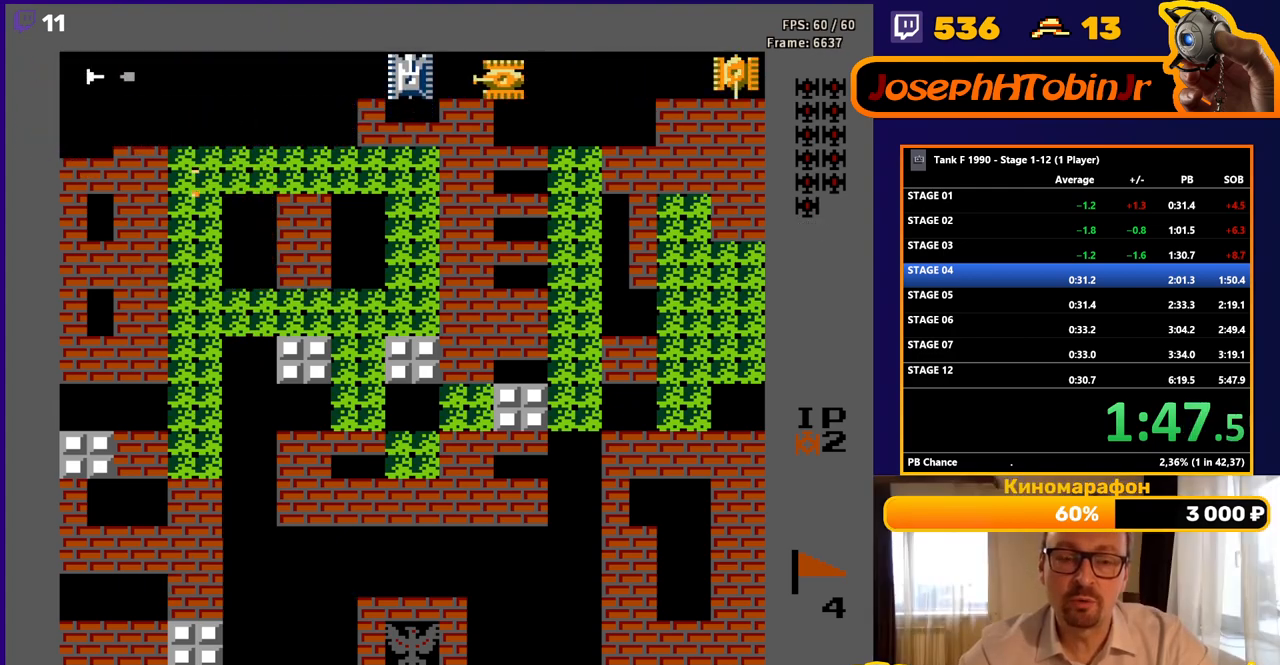
{"buttons": [], "events": [[500, "DPAD_DOWN", "up"]]}
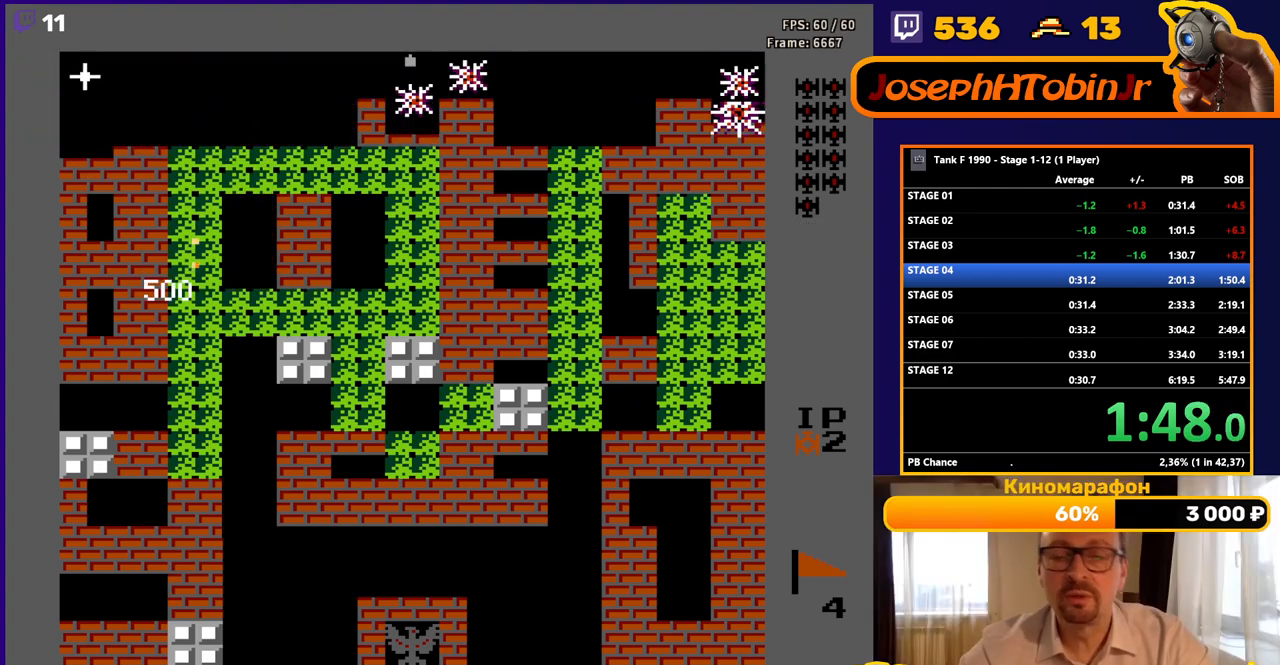
{"buttons": ["DPAD_UP"], "events": [[333, "DPAD_UP", "down"]]}
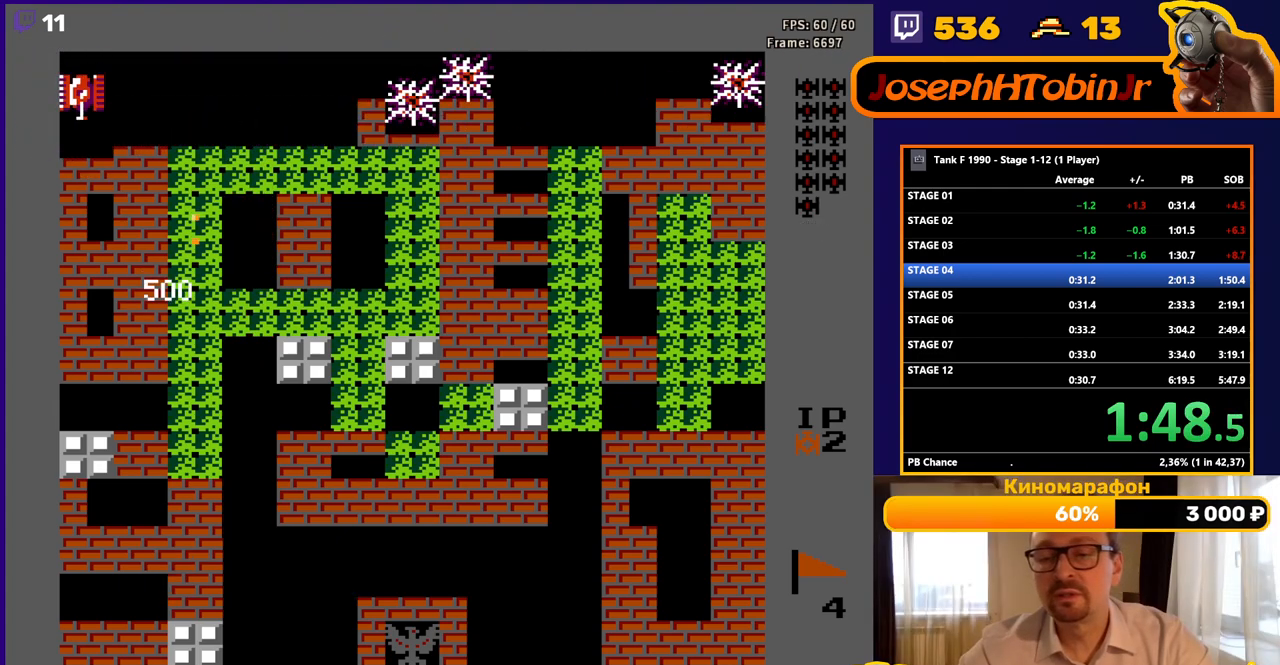
{"buttons": ["DPAD_UP"], "events": []}
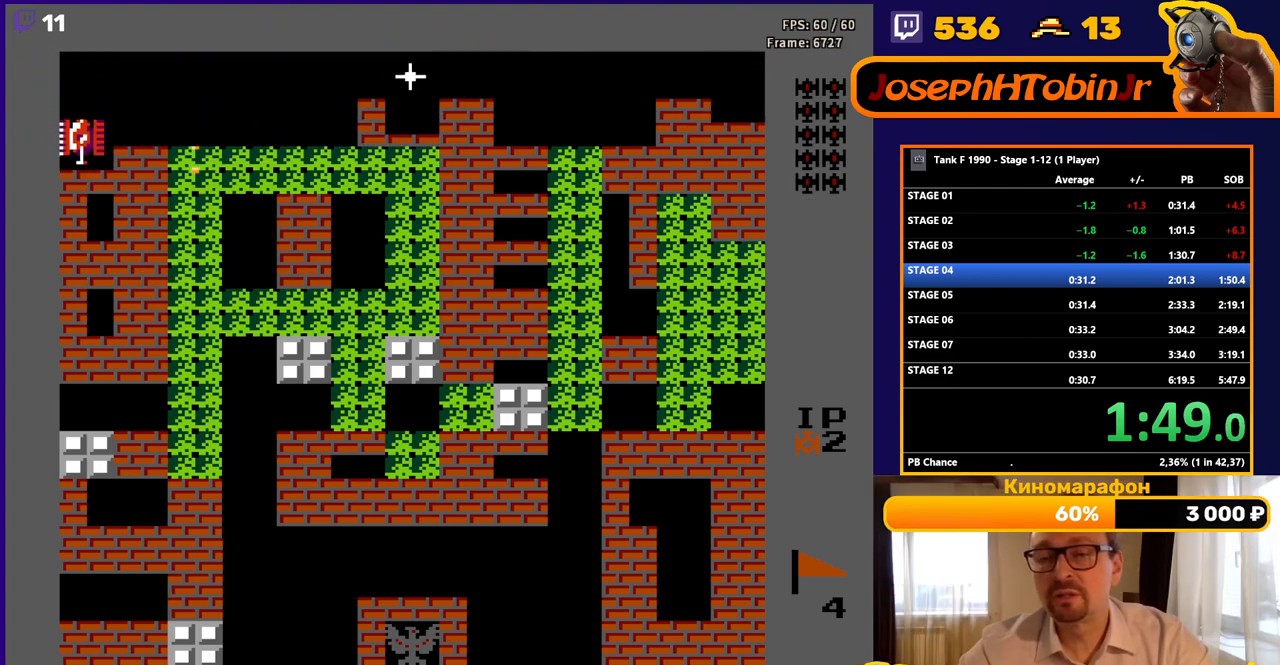
{"buttons": ["B", "DPAD_RIGHT"], "events": [[300, "DPAD_LEFT", "down"], [317, "B", "down"], [317, "DPAD_UP", "up"], [417, "DPAD_LEFT", "up"], [450, "DPAD_RIGHT", "down"]]}
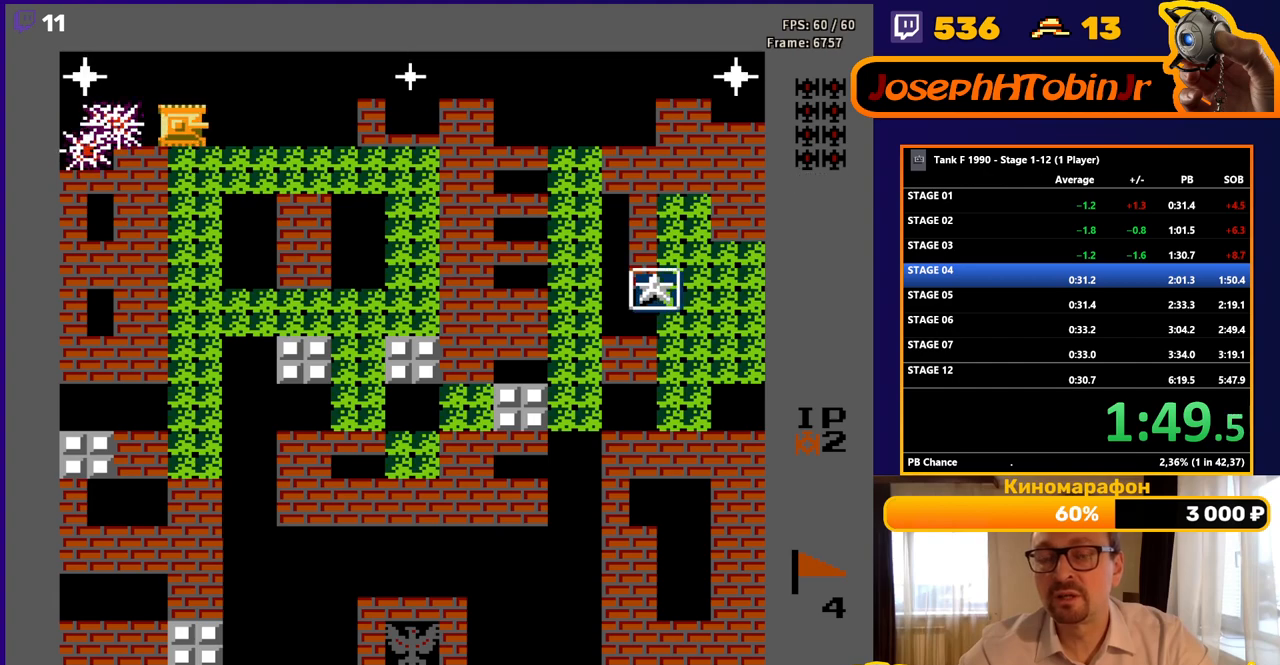
{"buttons": ["B", "DPAD_RIGHT"], "events": []}
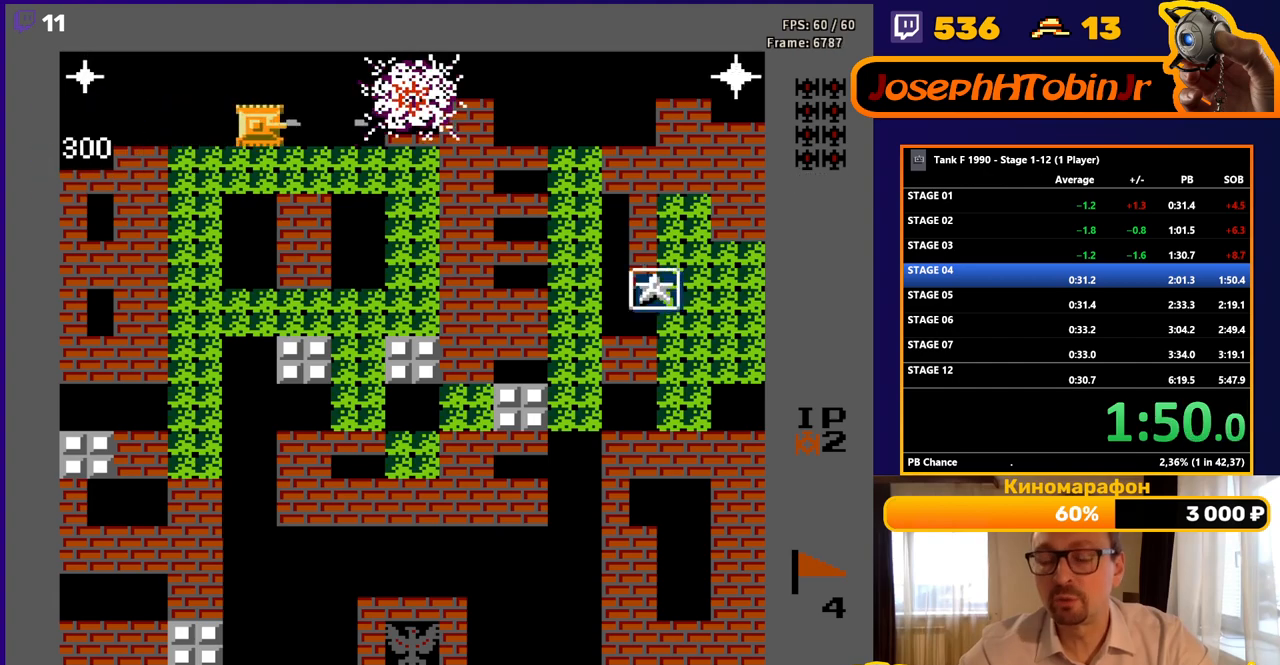
{"buttons": ["B", "DPAD_LEFT"], "events": [[100, "DPAD_RIGHT", "up"], [117, "B", "up"], [150, "DPAD_LEFT", "down"], [183, "B", "down"]]}